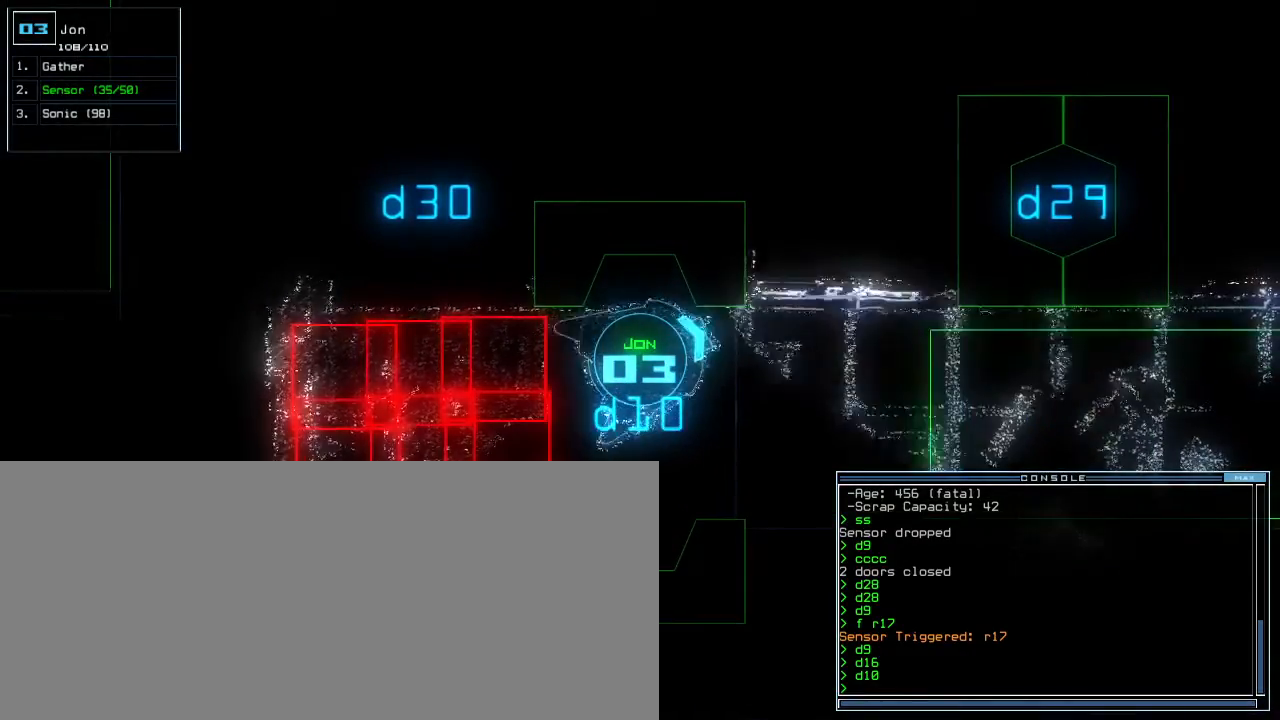
Gameplay with keyboard; each line is a JSON object with the keys held at the frame after it. "events" lists presses ("down") and releases ("up") of ".", "0", "1", "2", "3", "4", "5", "6", "7", "8", "9", "a", "b", "backspace", "c", "caps_lock", "comma", "ctrl_l", "ctrl_r", "d", "down", "e", "equals", "escape", "f", "f8", "g", "h", "i", "j", "k", "l", "left", "m", "minus", "n", "o", "p", "q", "quote", "r", "return", "right", "s", "semicolon", "shift_l", "shift_r", "space", "t", "tab", "tilde", "u", "up", "v", "w", "x", "y" and "z" between this image and that frame as [ms after this image, input, new state], when the widget could be followed in between. No other keys are recorded. Mouse input is not recorded. Not read: other_keys.
{"keys": ["shift_r"], "events": [[17, "right", "up"], [317, "right", "down"], [400, "right", "up"]]}
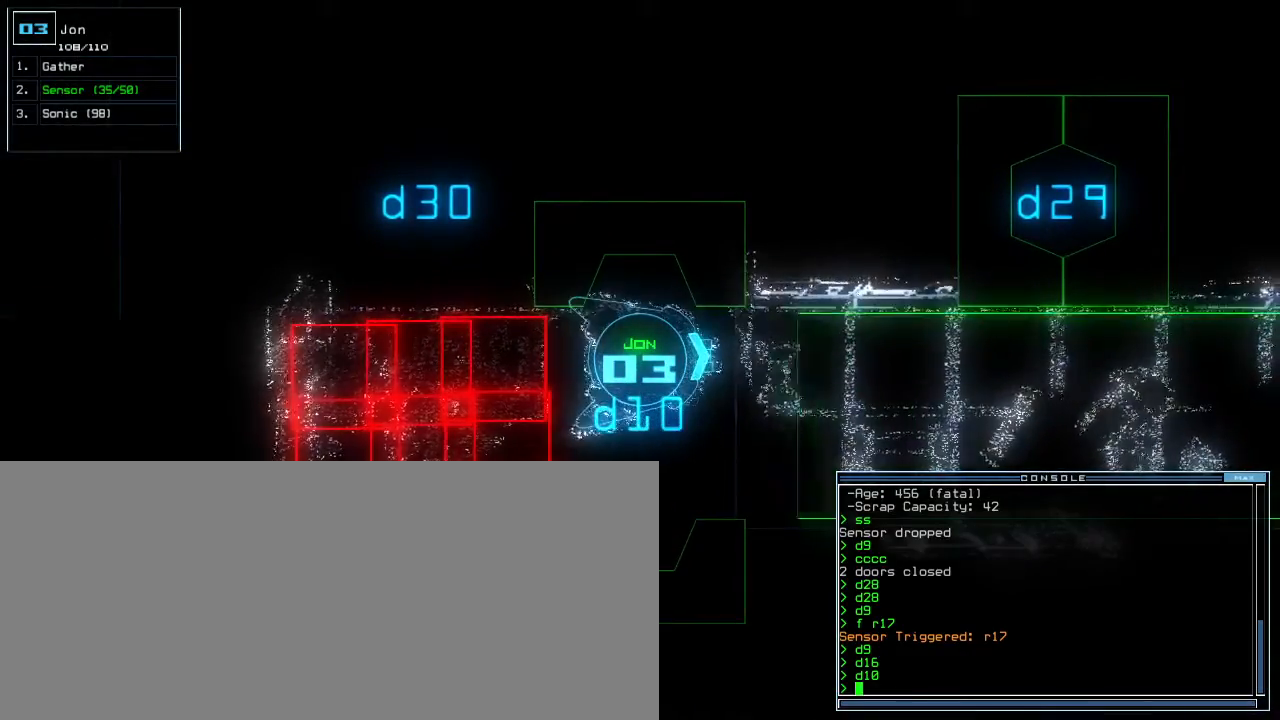
{"keys": ["shift_r"], "events": []}
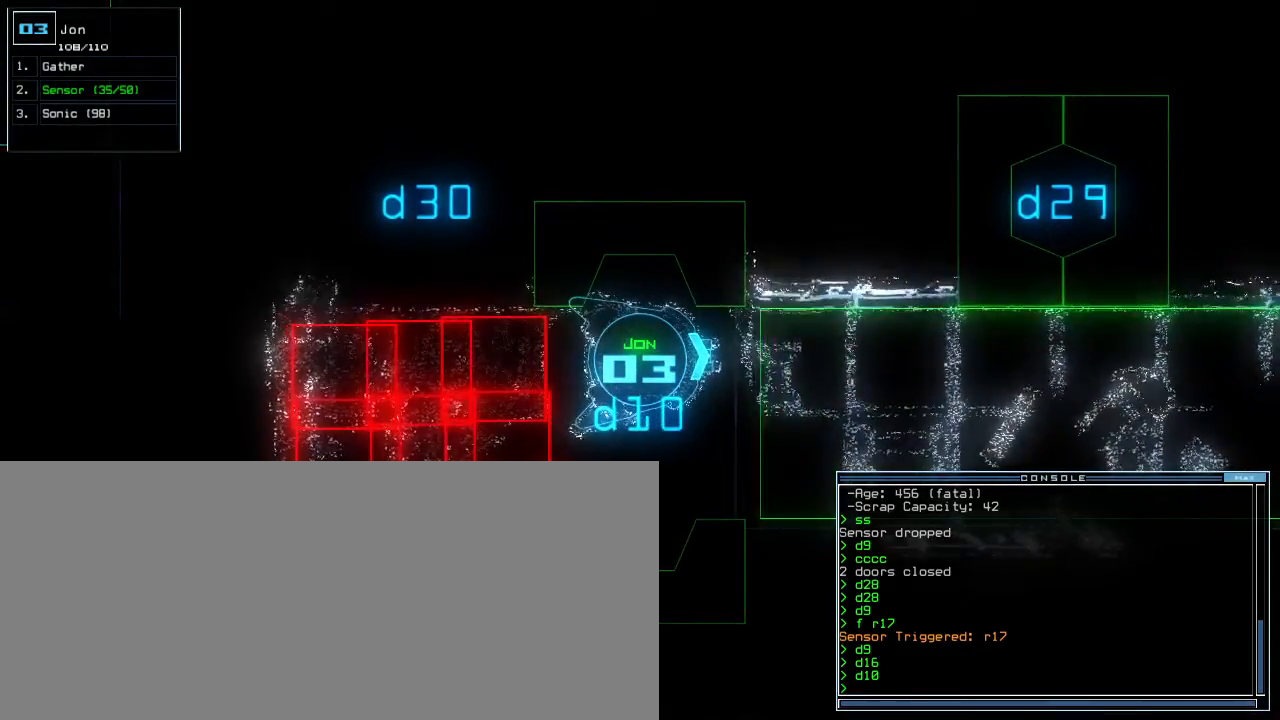
{"keys": ["shift_r"], "events": []}
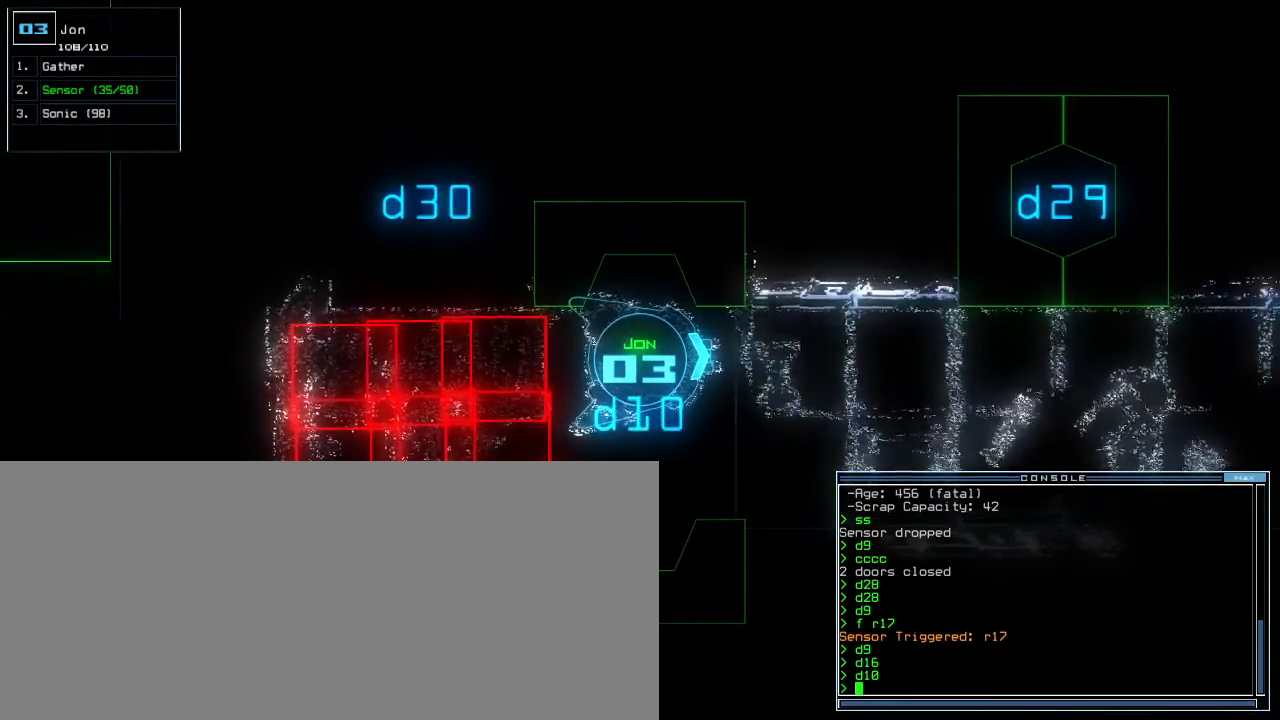
{"keys": ["shift_r"], "events": []}
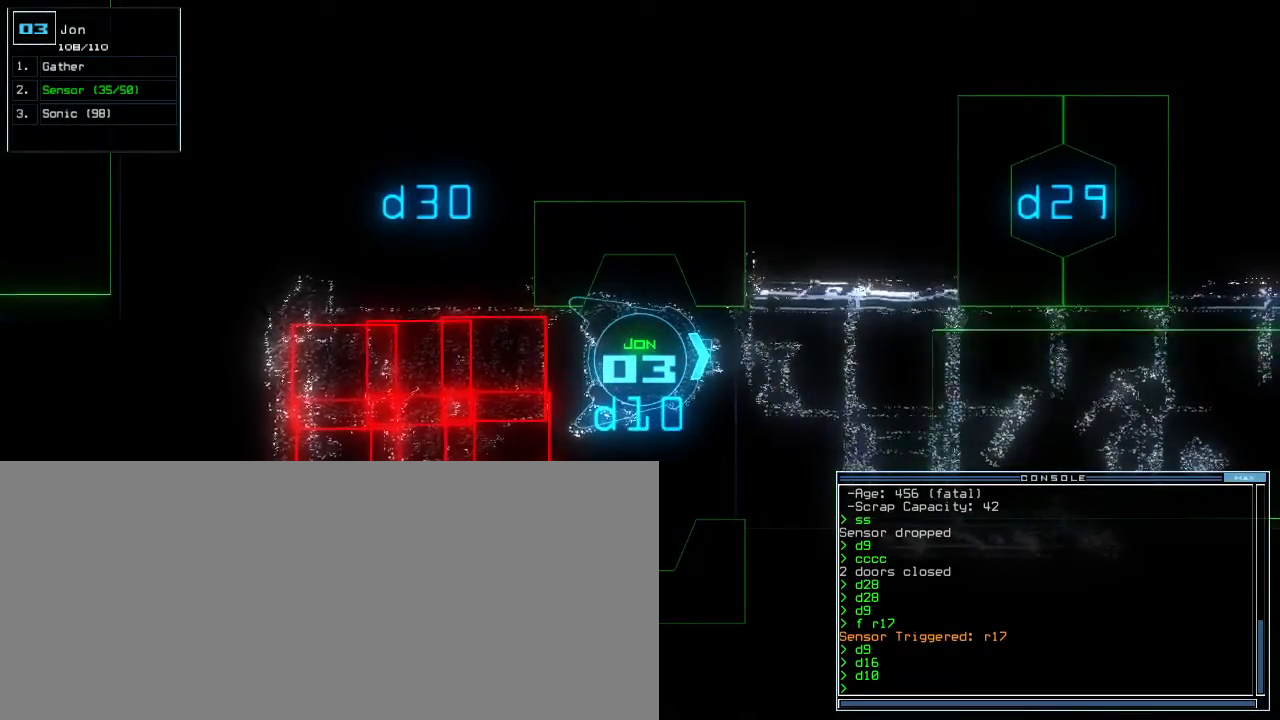
{"keys": ["shift_r"], "events": []}
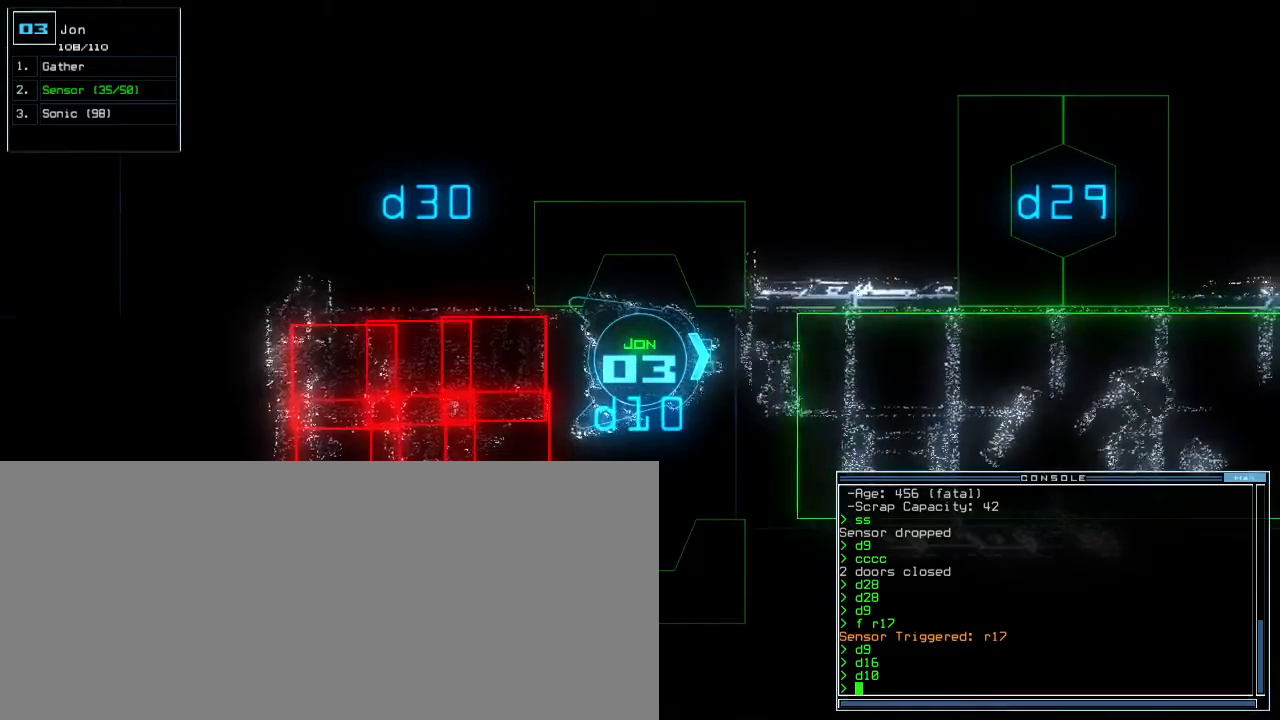
{"keys": ["shift_r"], "events": []}
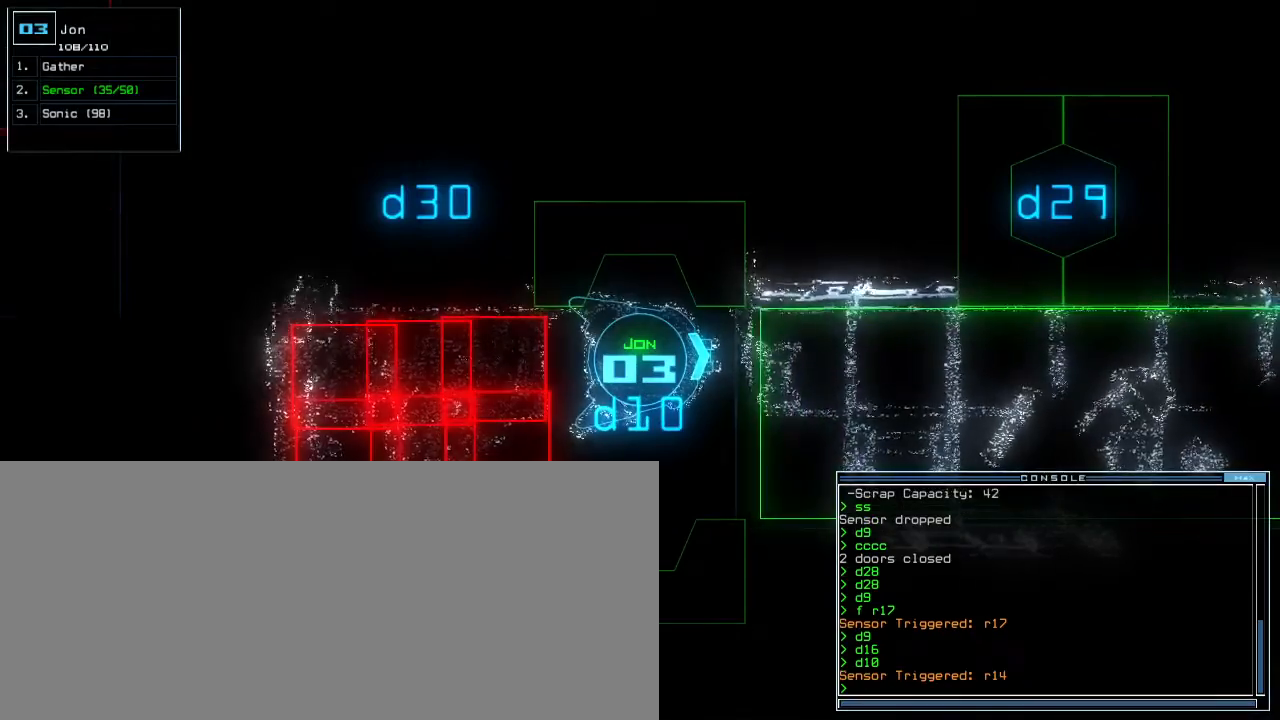
{"keys": ["shift_r"], "events": []}
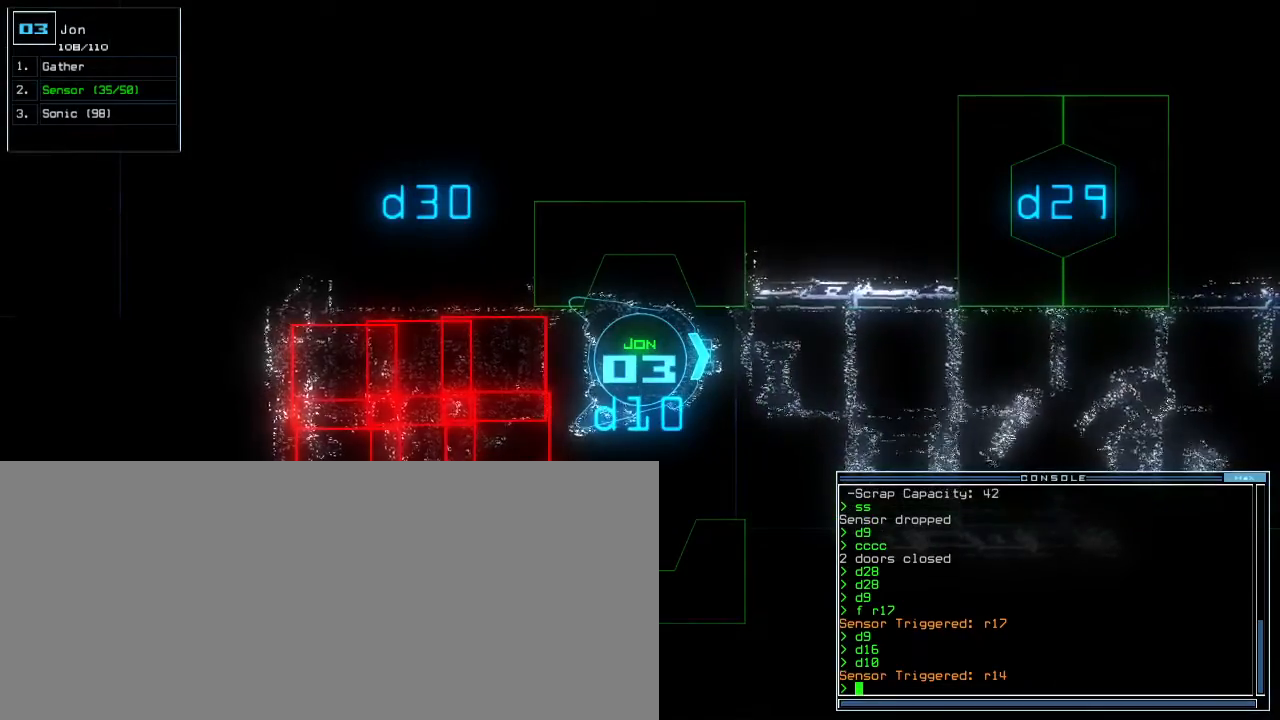
{"keys": []}
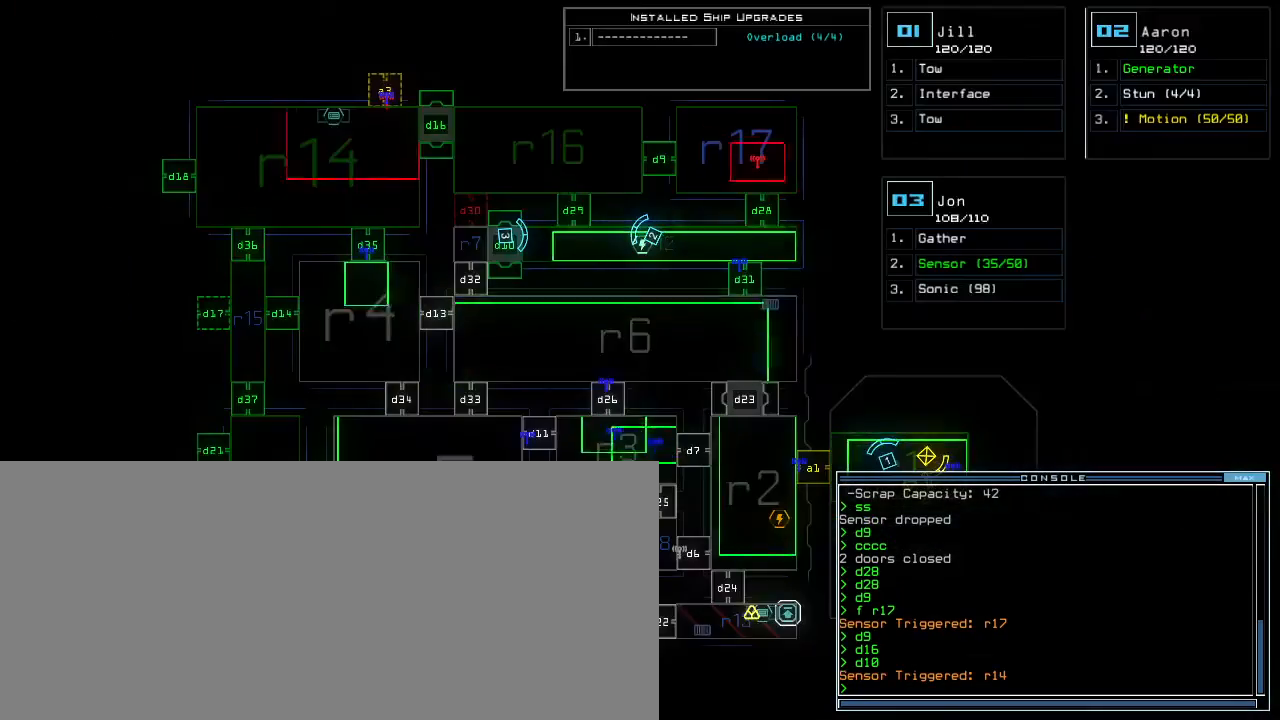
{"keys": ["d"]}
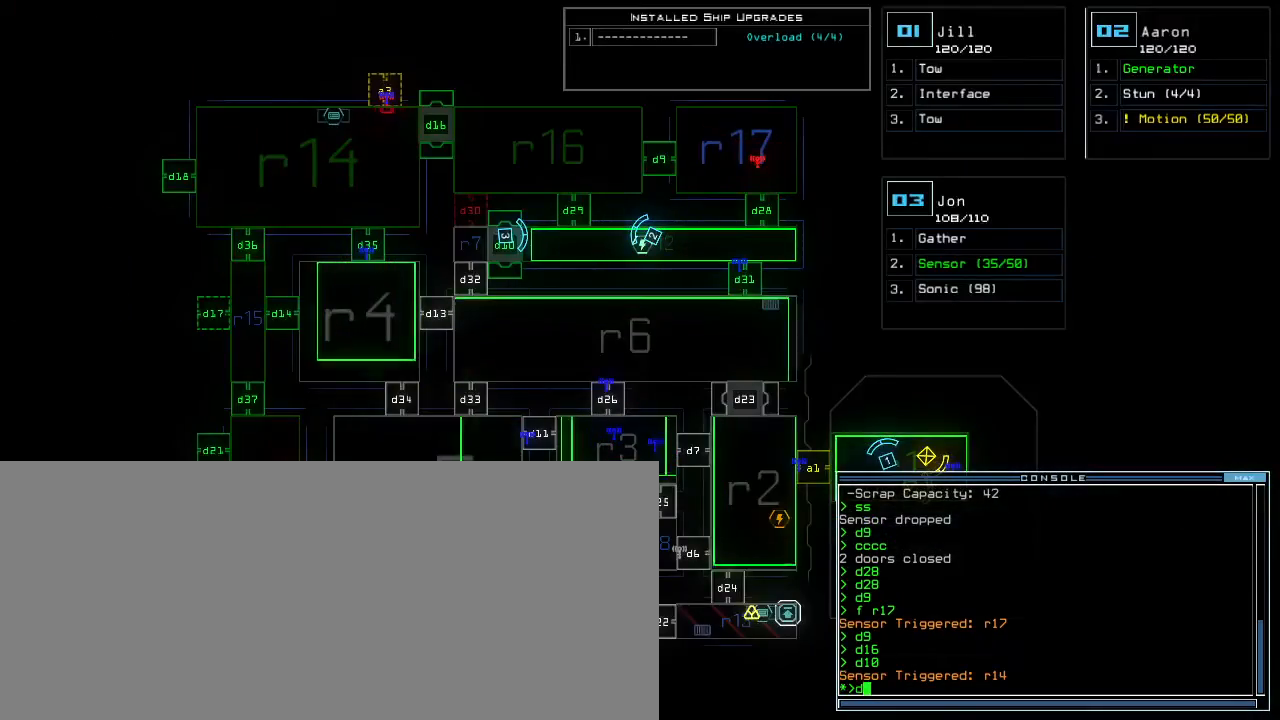
{"keys": [], "events": [[50, "d", "up"], [167, "1", "down"], [233, "1", "up"]]}
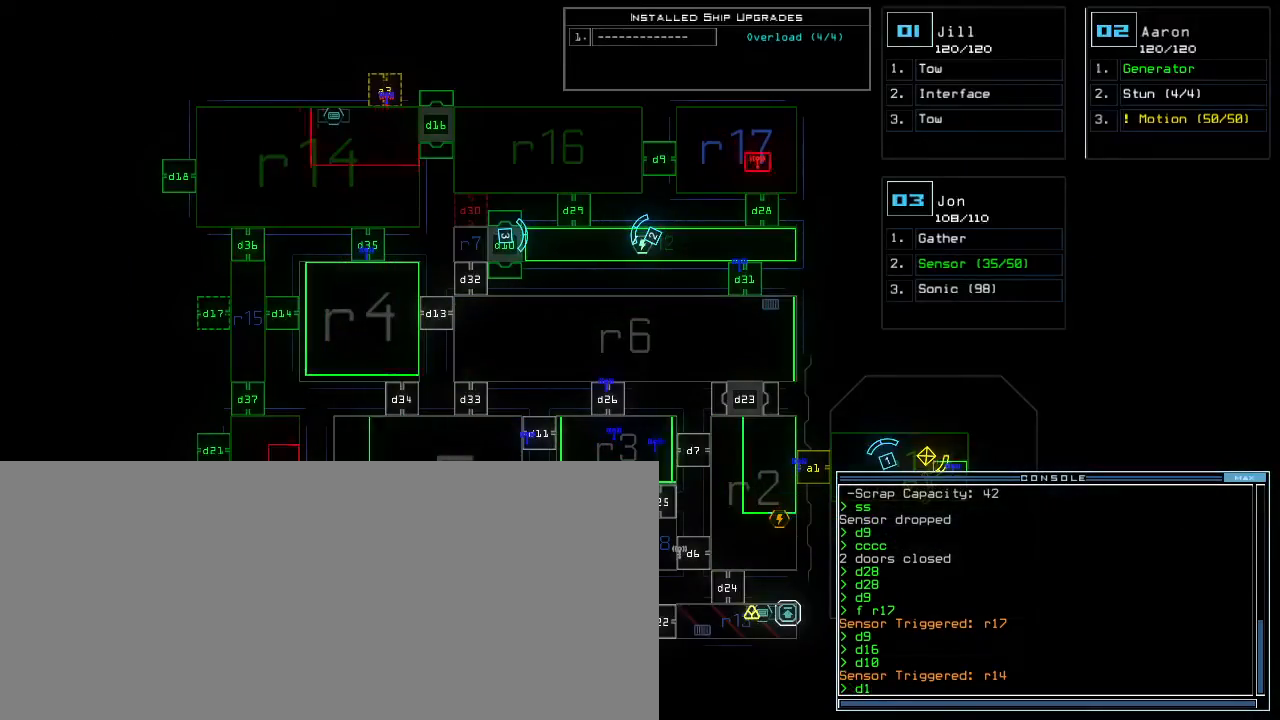
{"keys": [], "events": [[50, "6", "down"], [100, "return", "down"], [133, "6", "up"], [150, "return", "up"]]}
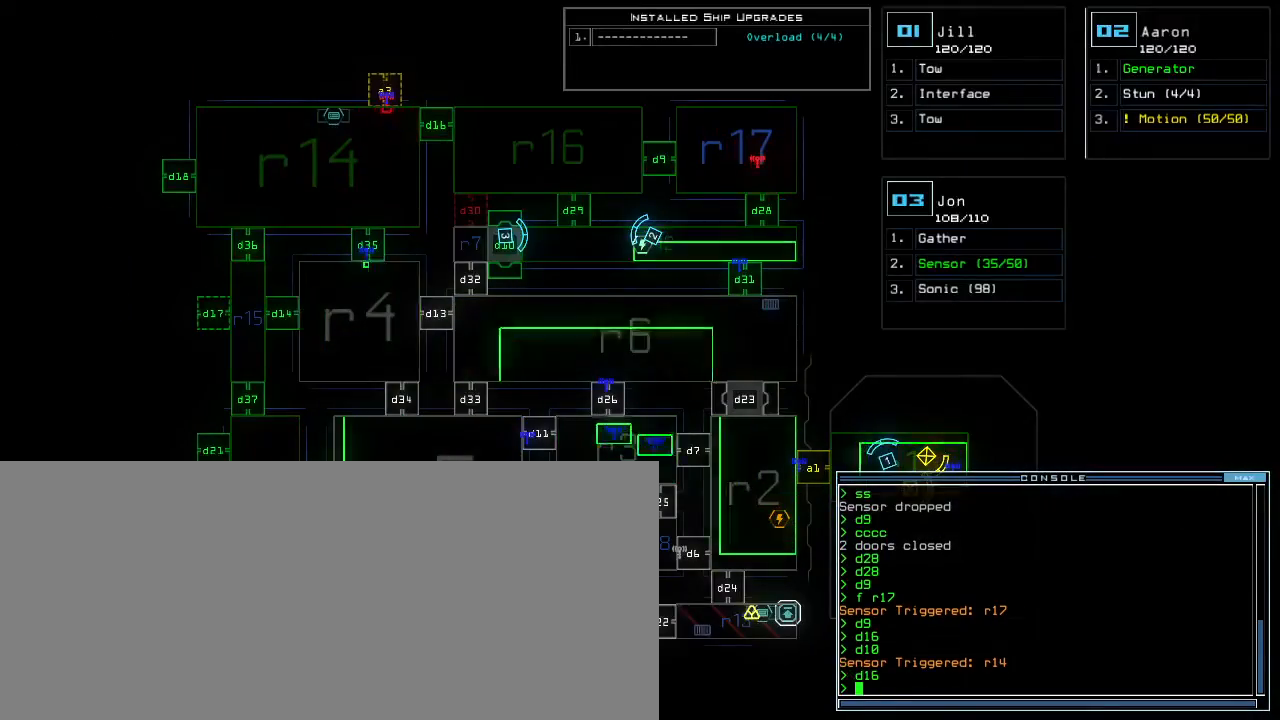
{"keys": ["up"], "events": [[100, "2", "down"], [183, "2", "up"], [200, "up", "down"], [300, "left", "down"], [450, "left", "up"]]}
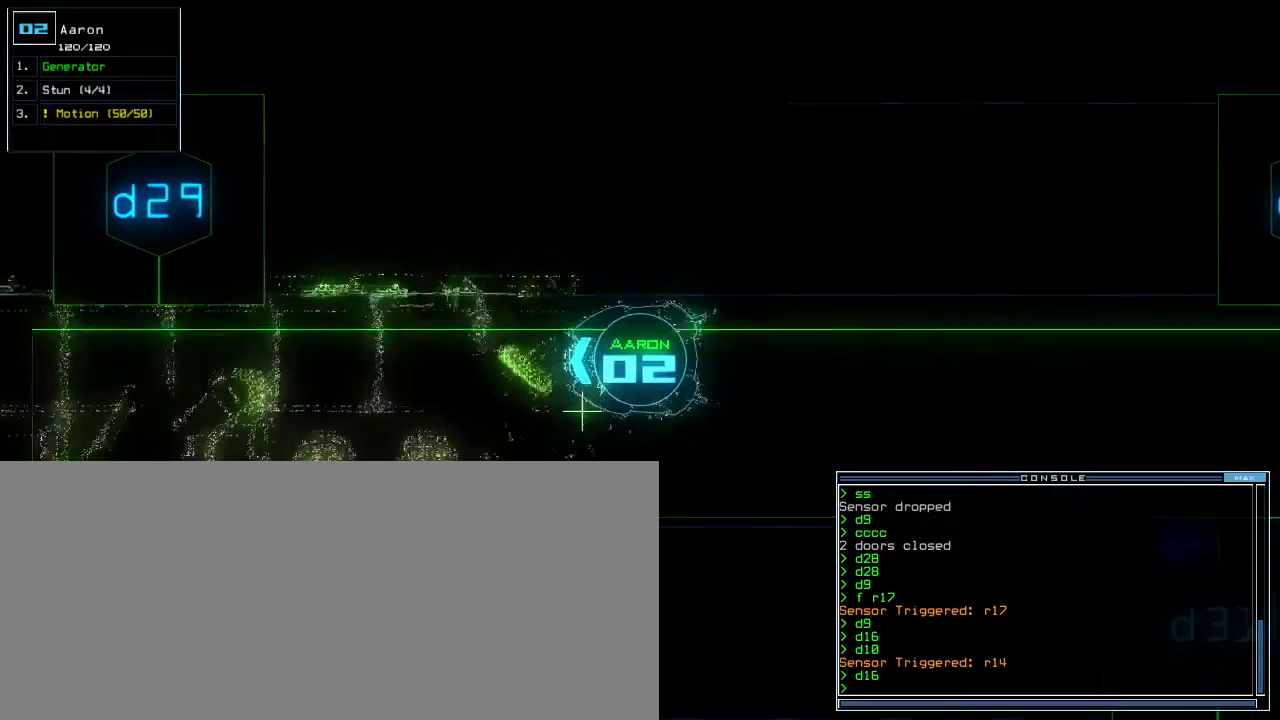
{"keys": ["up"], "events": []}
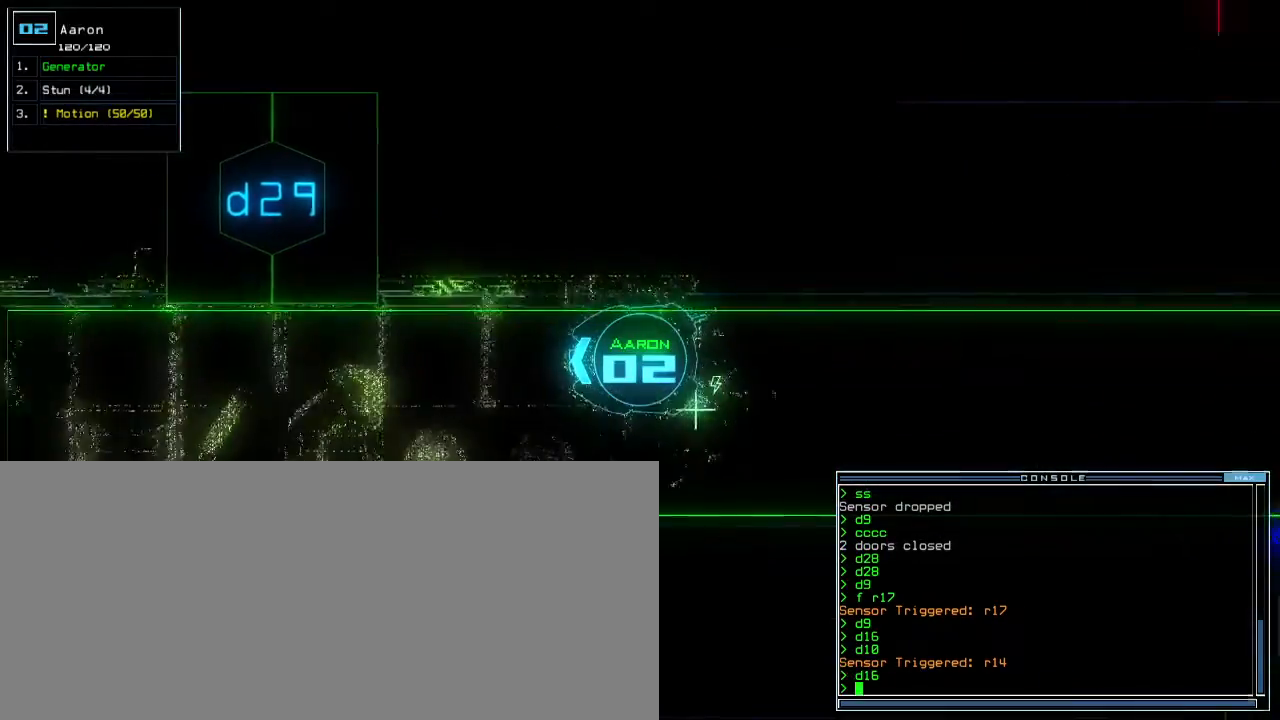
{"keys": ["up"], "events": [[367, "left", "down"], [417, "left", "up"]]}
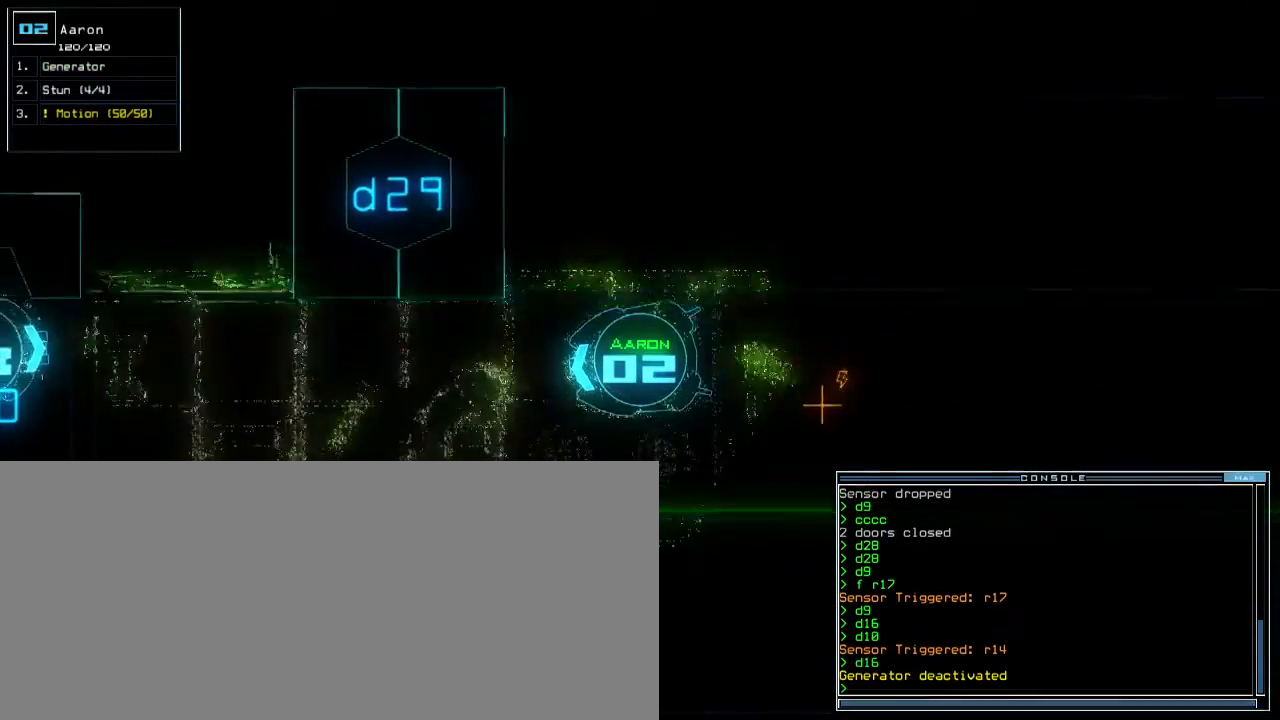
{"keys": ["up"], "events": []}
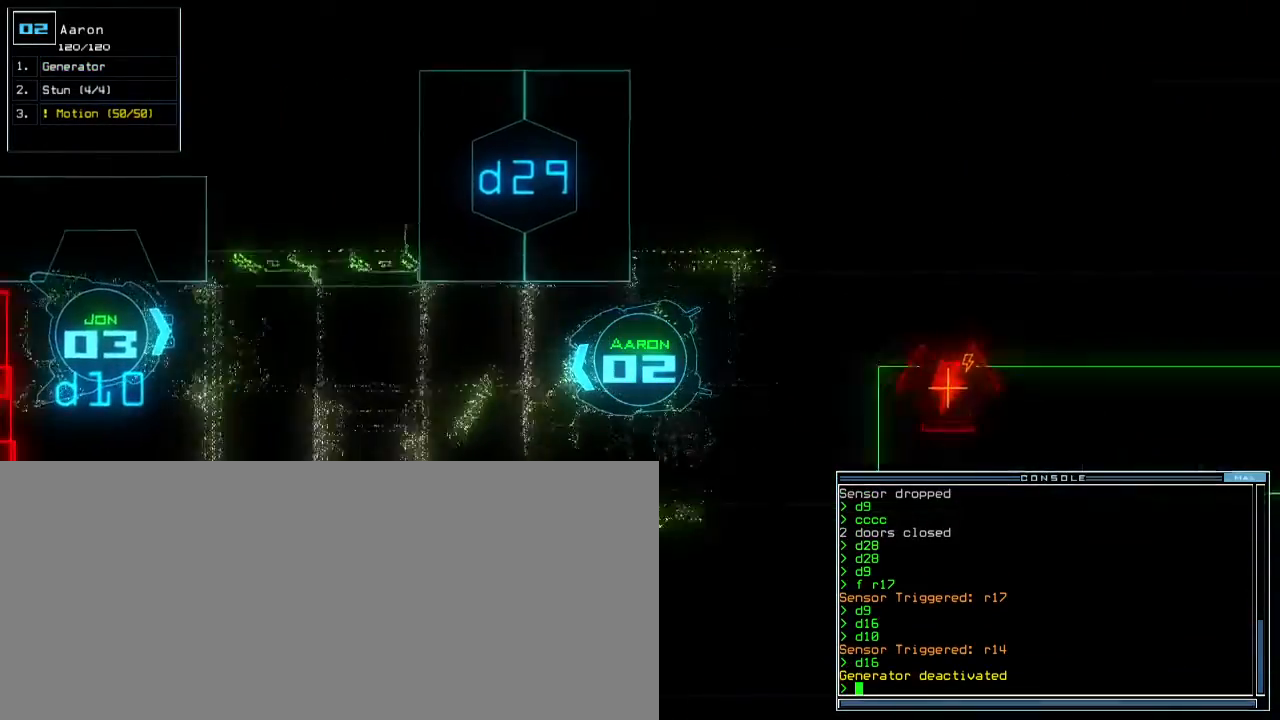
{"keys": ["up"], "events": []}
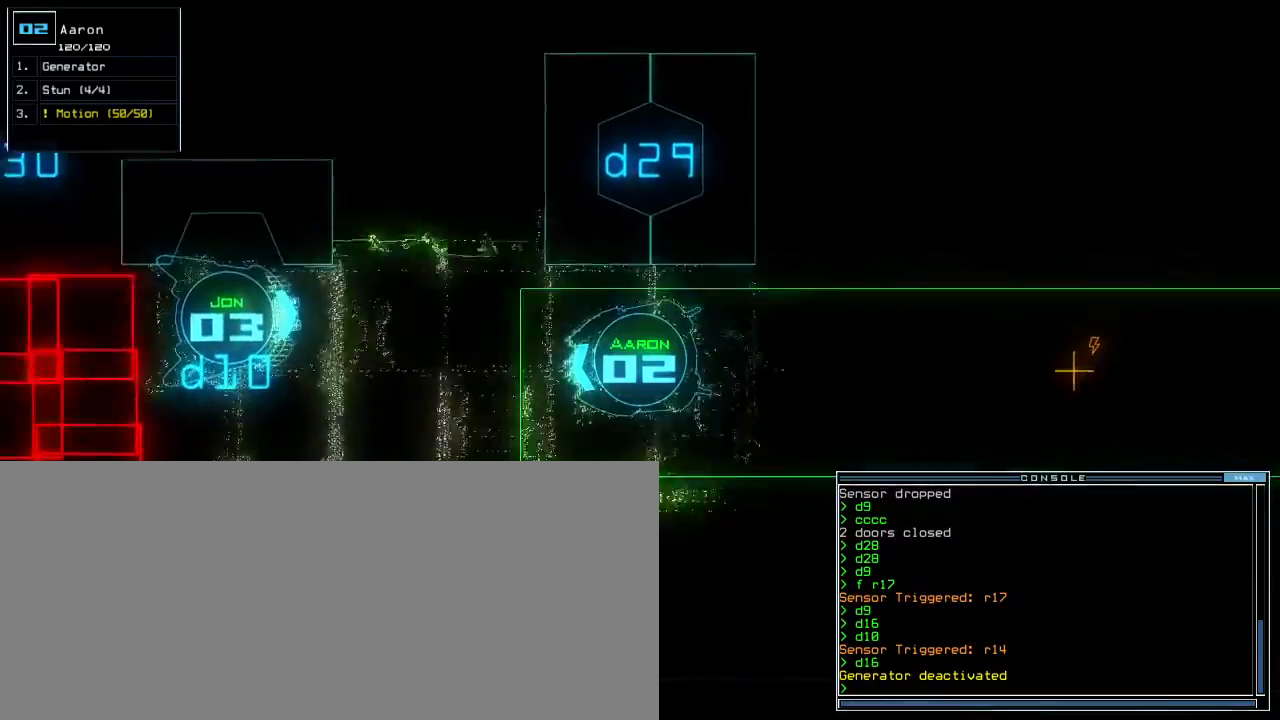
{"keys": ["up"]}
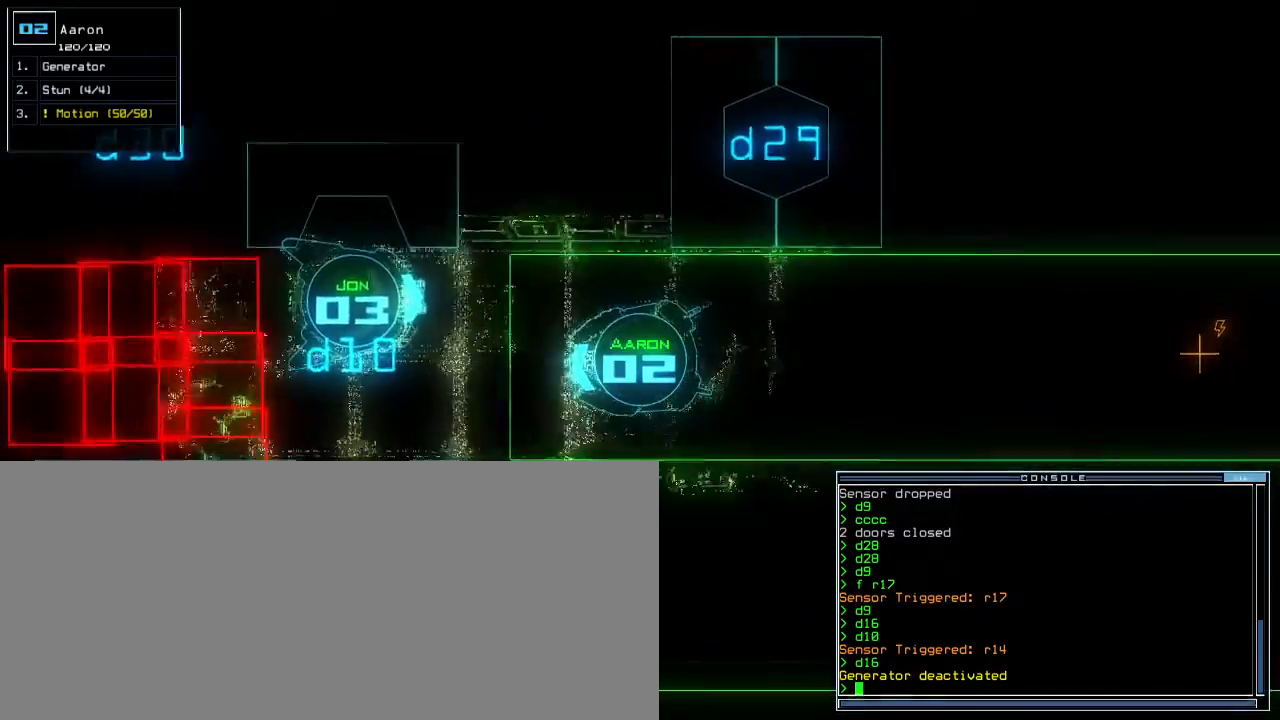
{"keys": ["up"]}
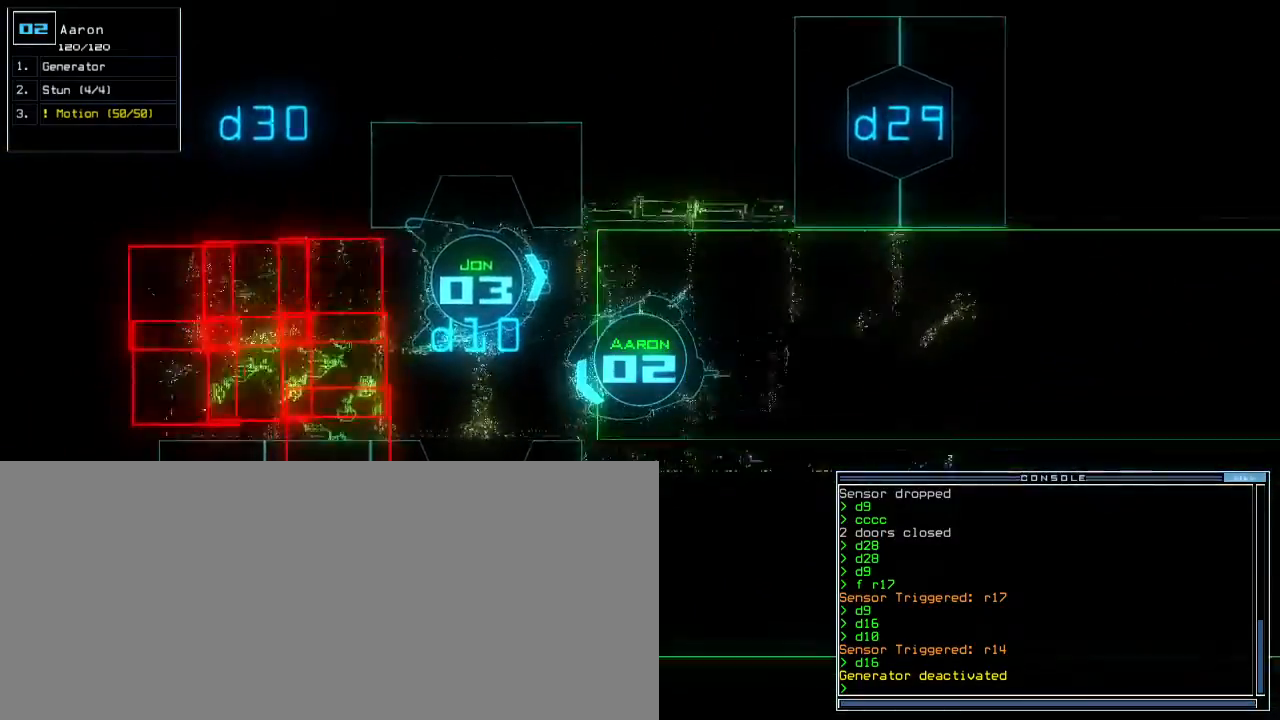
{"keys": ["up"]}